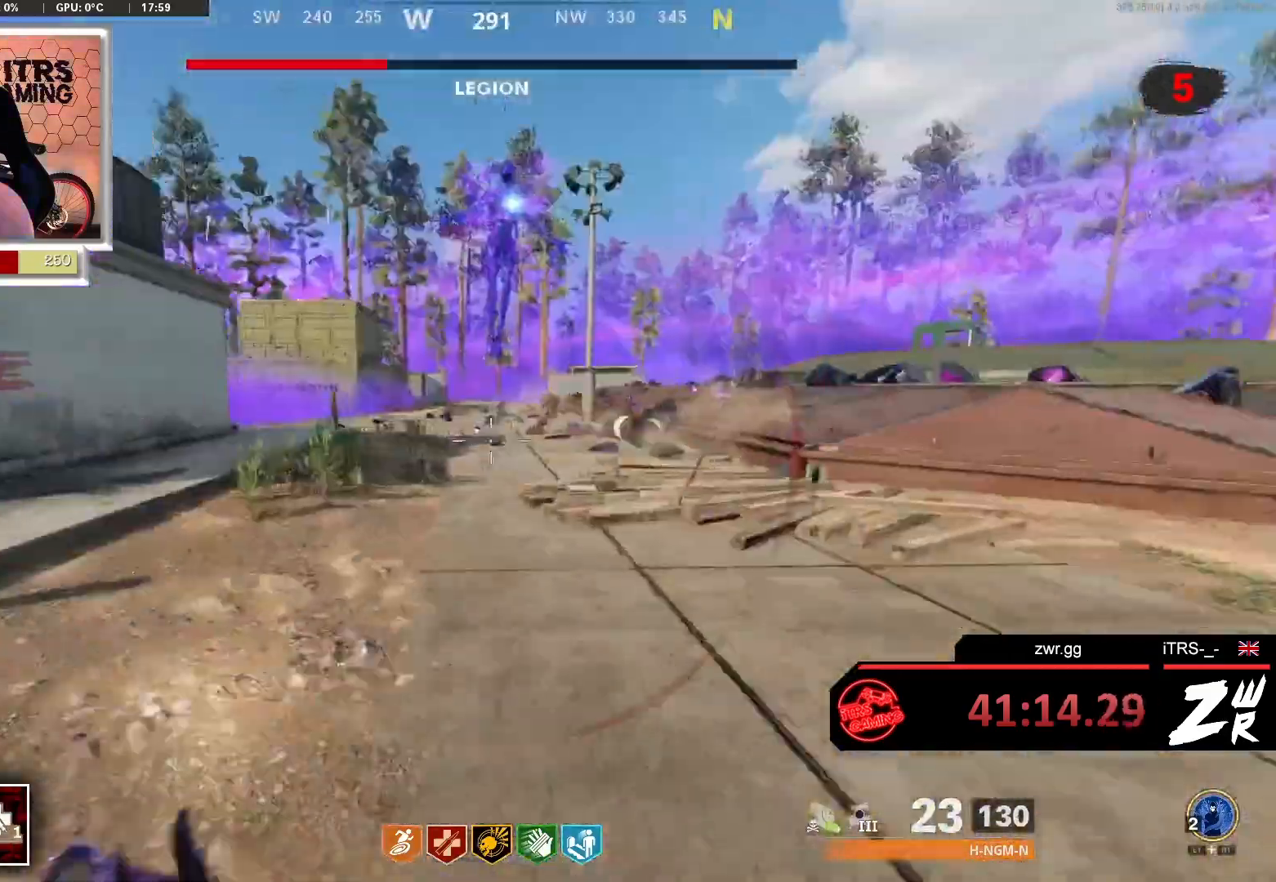
Gameplay with a controller (PlayStation layout); each line is a JSON object with the inputs held at the frame after it. "events" lists button and stick changes between this image and that frame as [ms after this image, input, new state], when the widget could be followed in between.
{"buttons": [], "left_stick": "up", "right_stick": "center", "events": [[33, "right_stick", "center"]]}
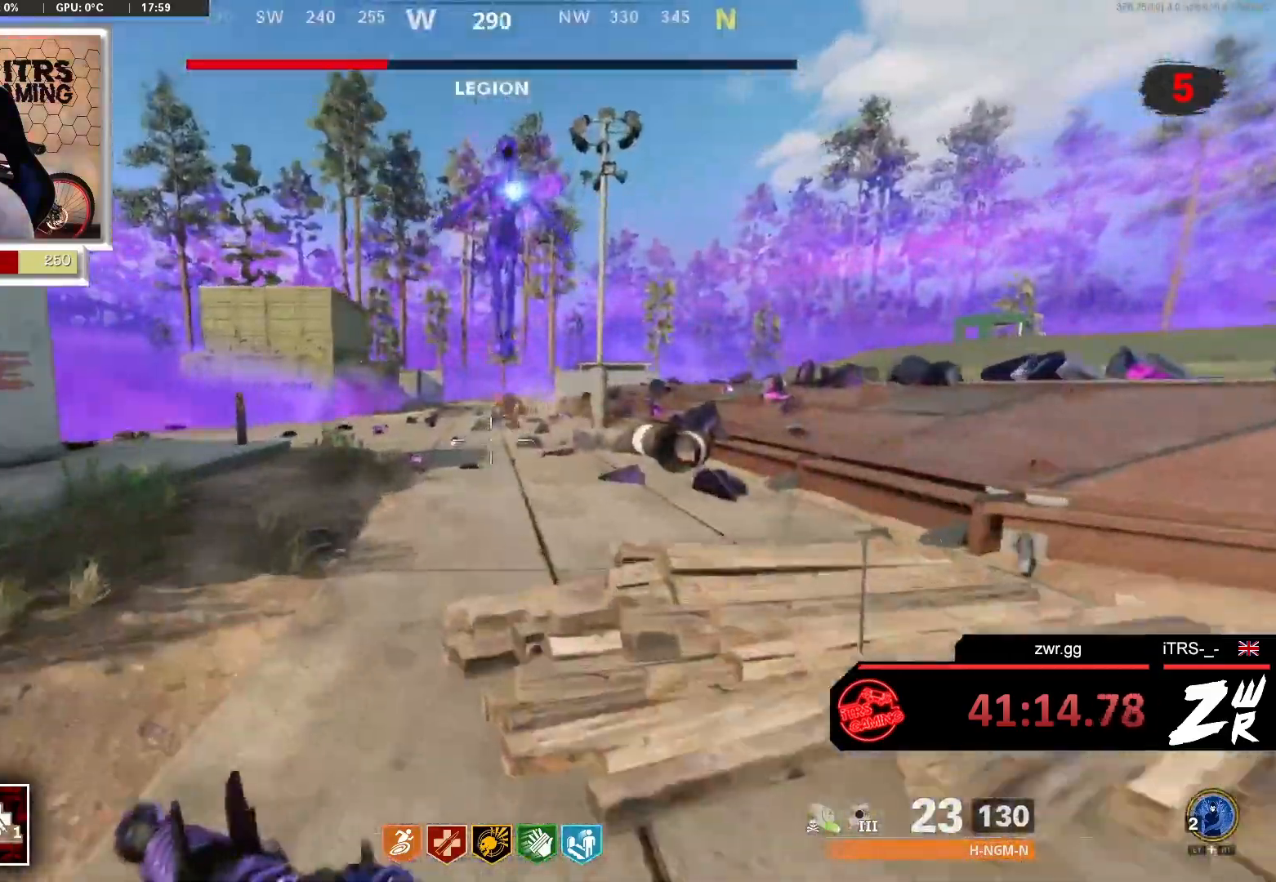
{"buttons": ["L2", "R2"], "left_stick": "up", "right_stick": "center", "events": [[400, "L2", "down"], [433, "R2", "down"]]}
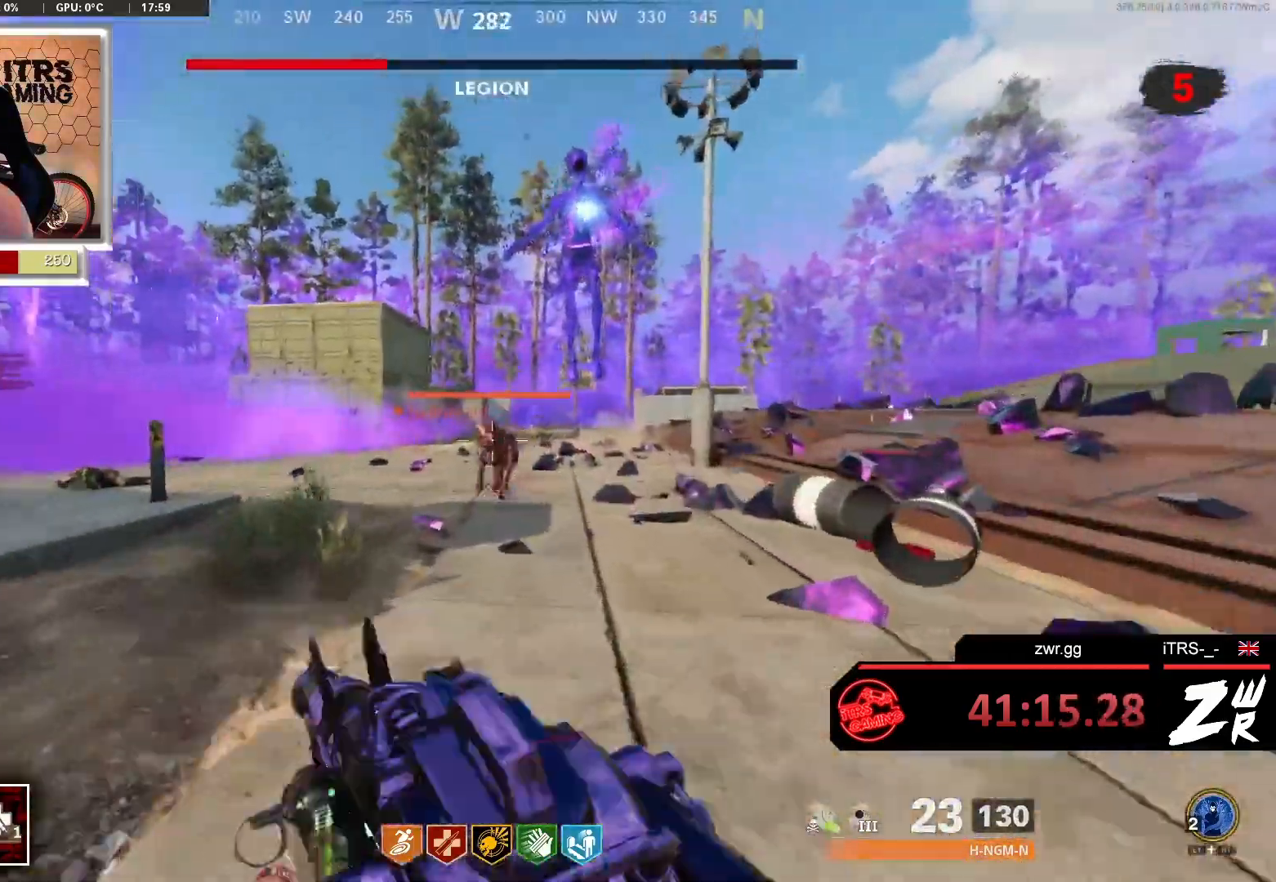
{"buttons": [], "left_stick": "up", "right_stick": "center", "events": [[33, "right_stick", "down-left"], [67, "L2", "up"], [67, "R2", "up"], [367, "right_stick", "center"]]}
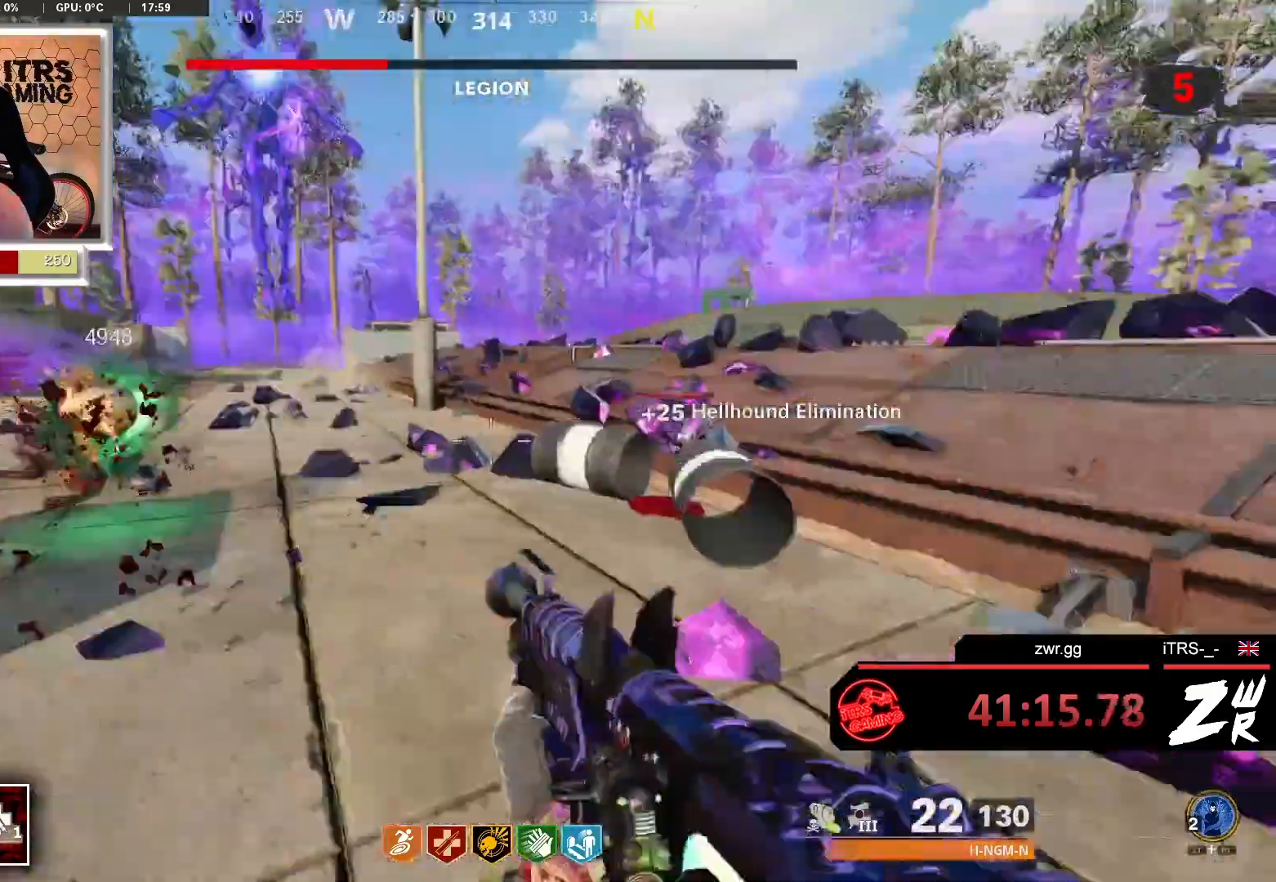
{"buttons": [], "left_stick": "up-left", "right_stick": "left", "events": [[133, "right_stick", "left"], [267, "L3", "down"], [367, "L3", "up"], [367, "right_stick", "center"], [467, "left_stick", "up-left"], [467, "right_stick", "left"]]}
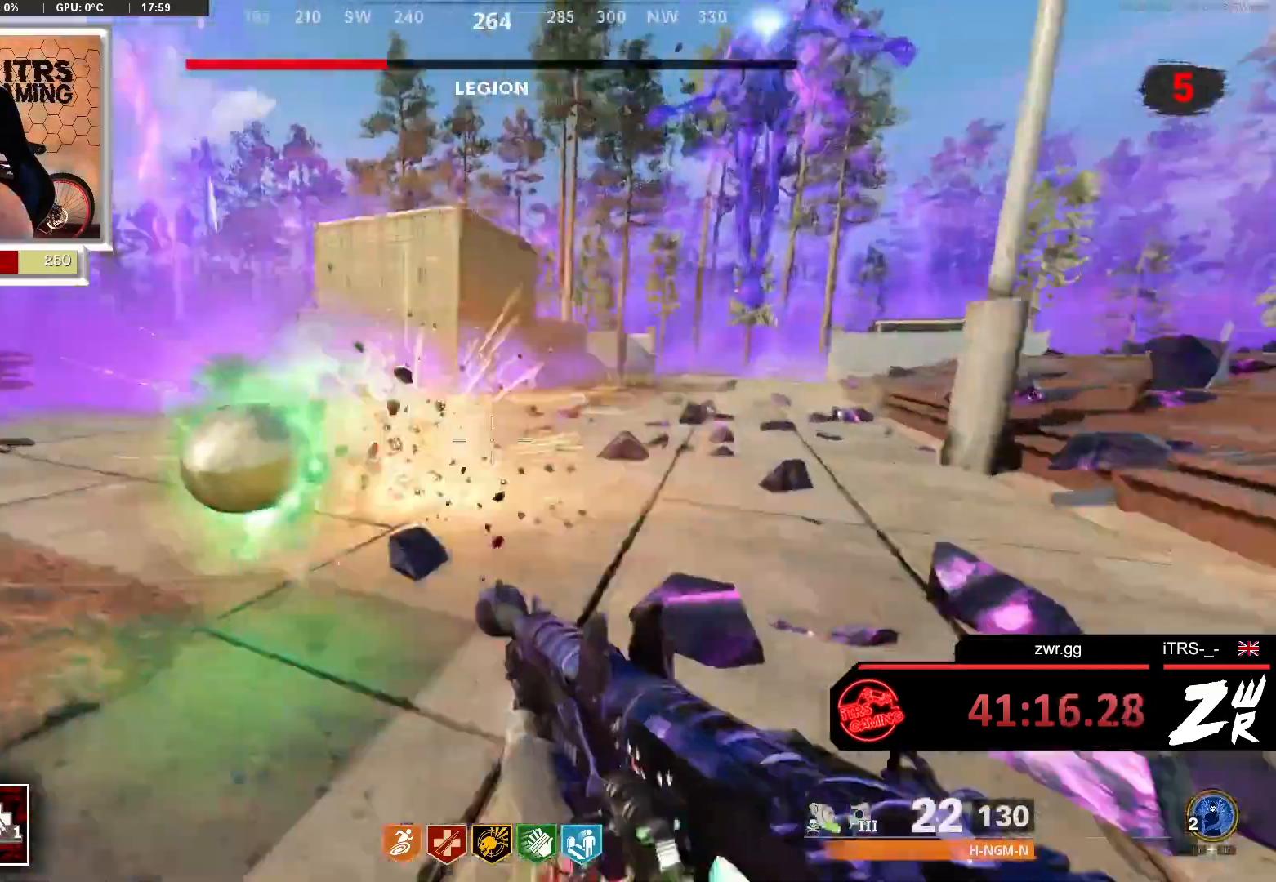
{"buttons": ["L3"], "left_stick": "up", "right_stick": "center", "events": [[33, "L3", "down"], [200, "right_stick", "right"], [233, "L3", "up"], [233, "left_stick", "up"], [467, "L3", "down"], [500, "right_stick", "center"]]}
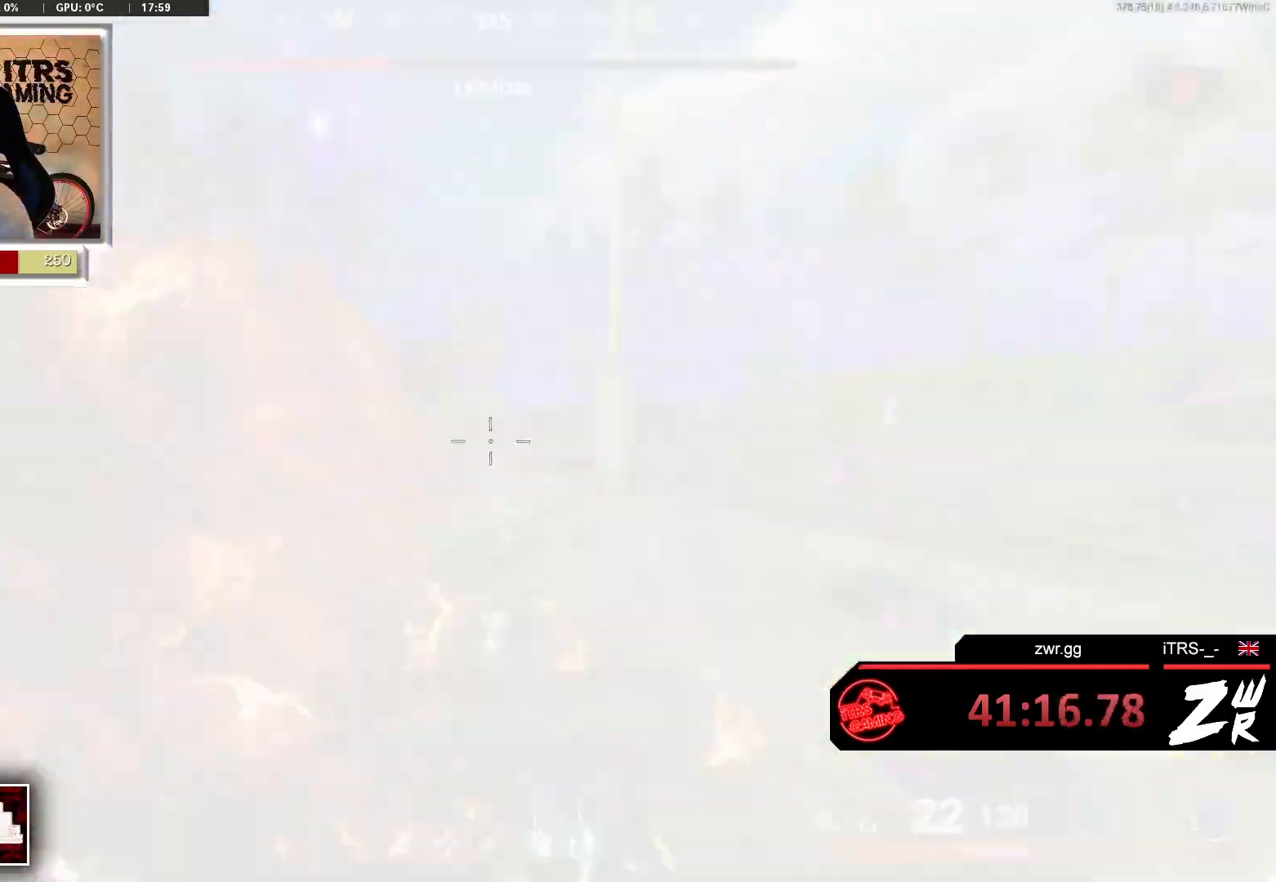
{"buttons": [], "left_stick": "up", "right_stick": "center", "events": [[433, "L3", "up"]]}
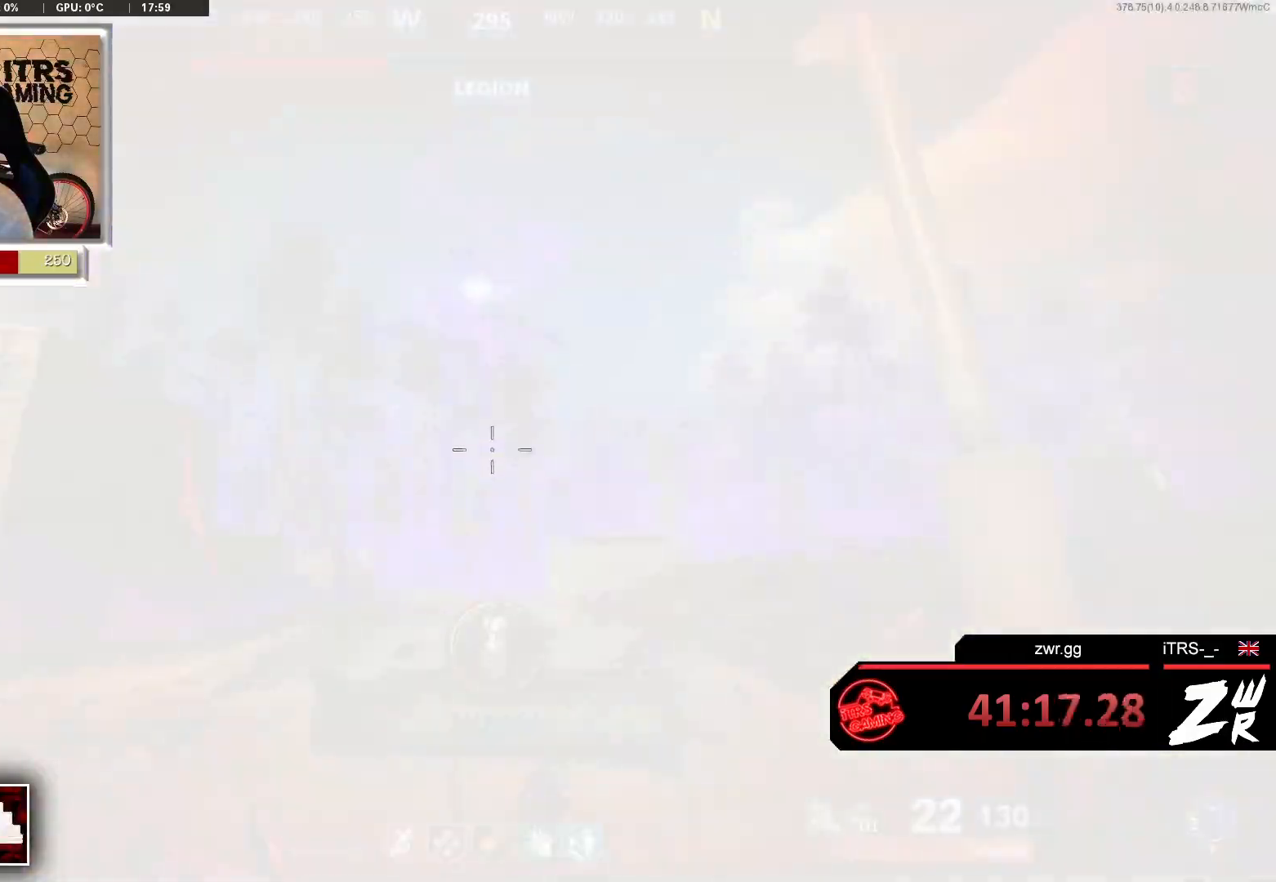
{"buttons": [], "left_stick": "up", "right_stick": "center", "events": [[167, "right_stick", "up"], [367, "right_stick", "center"]]}
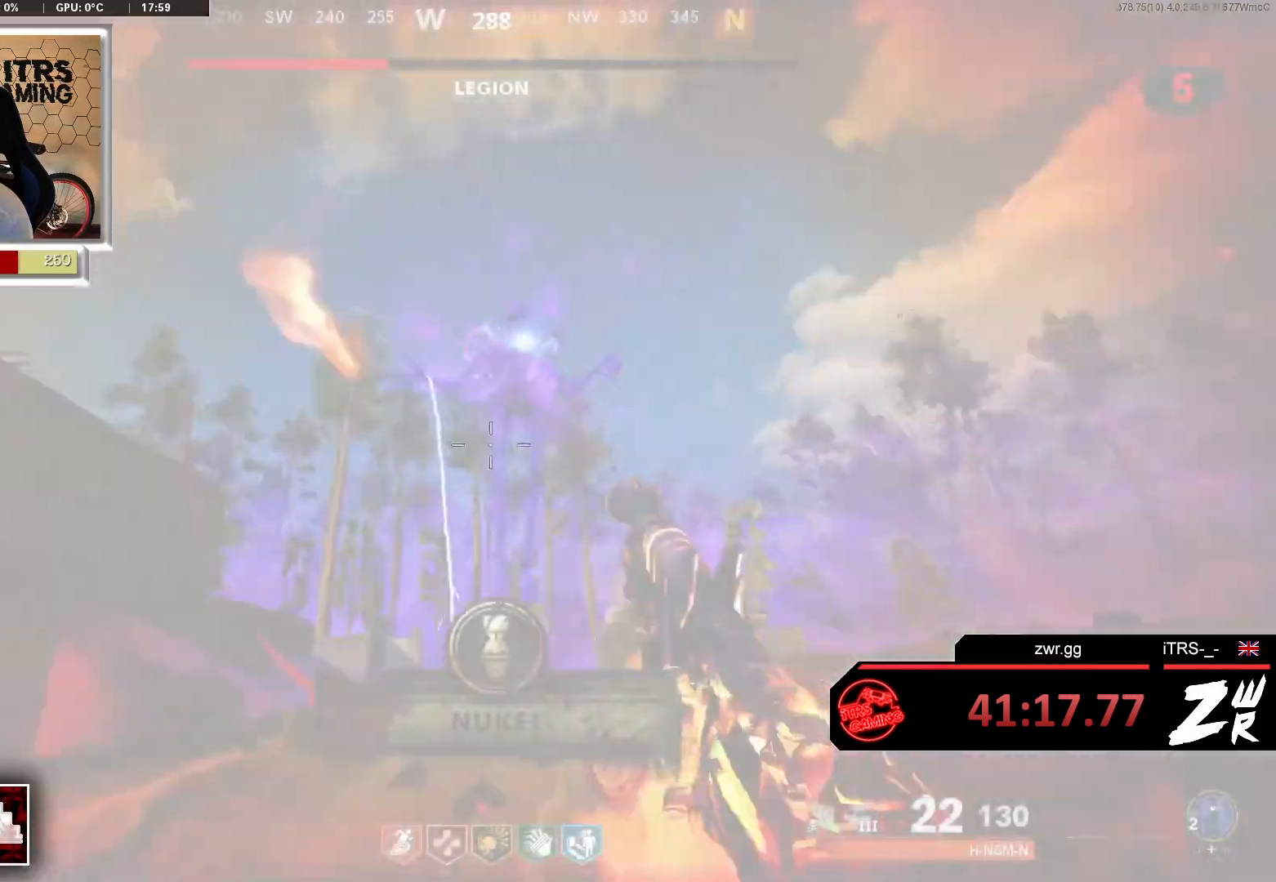
{"buttons": [], "left_stick": "up", "right_stick": "up", "events": [[100, "right_stick", "up"], [200, "right_stick", "center"], [367, "right_stick", "up"]]}
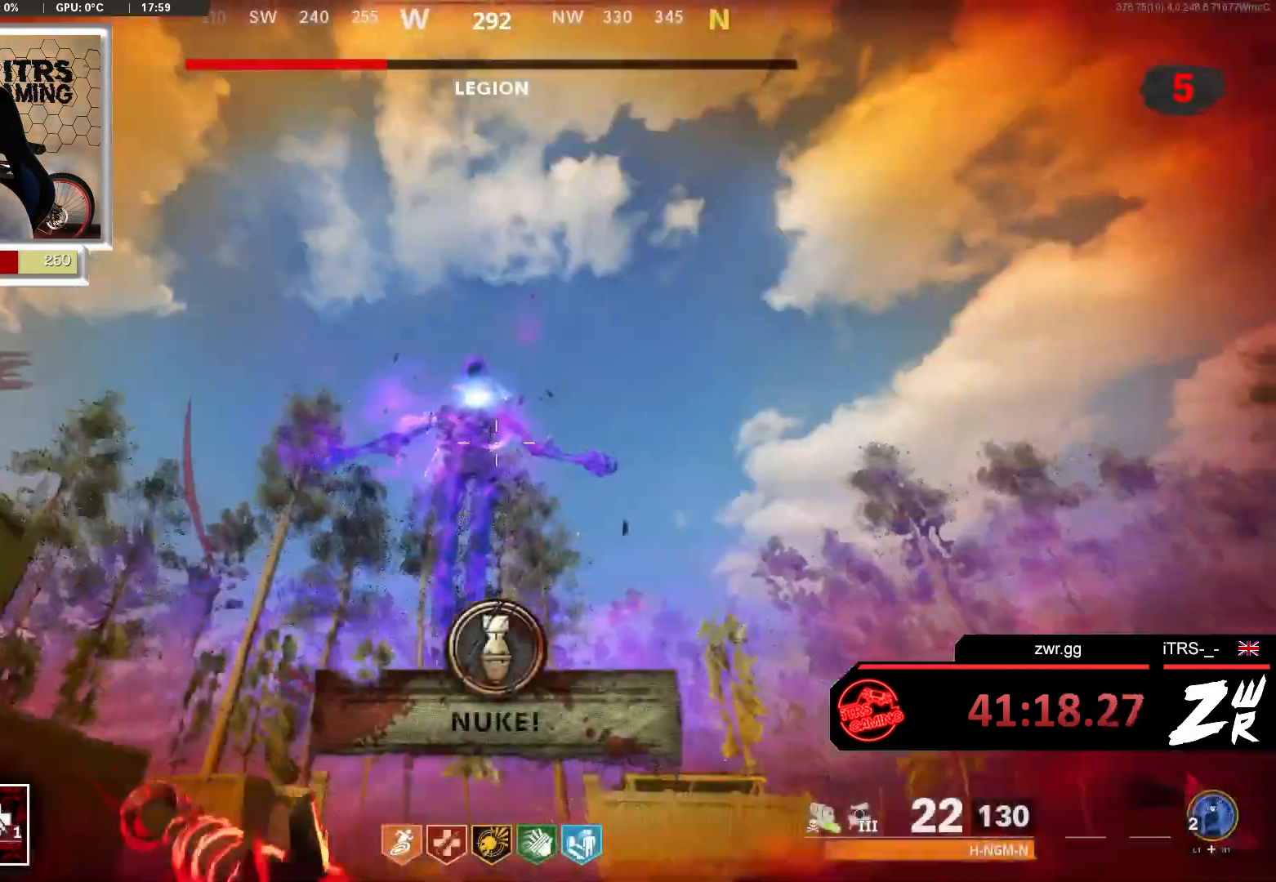
{"buttons": [], "left_stick": "up", "right_stick": "up", "events": [[33, "right_stick", "center"], [500, "right_stick", "up"]]}
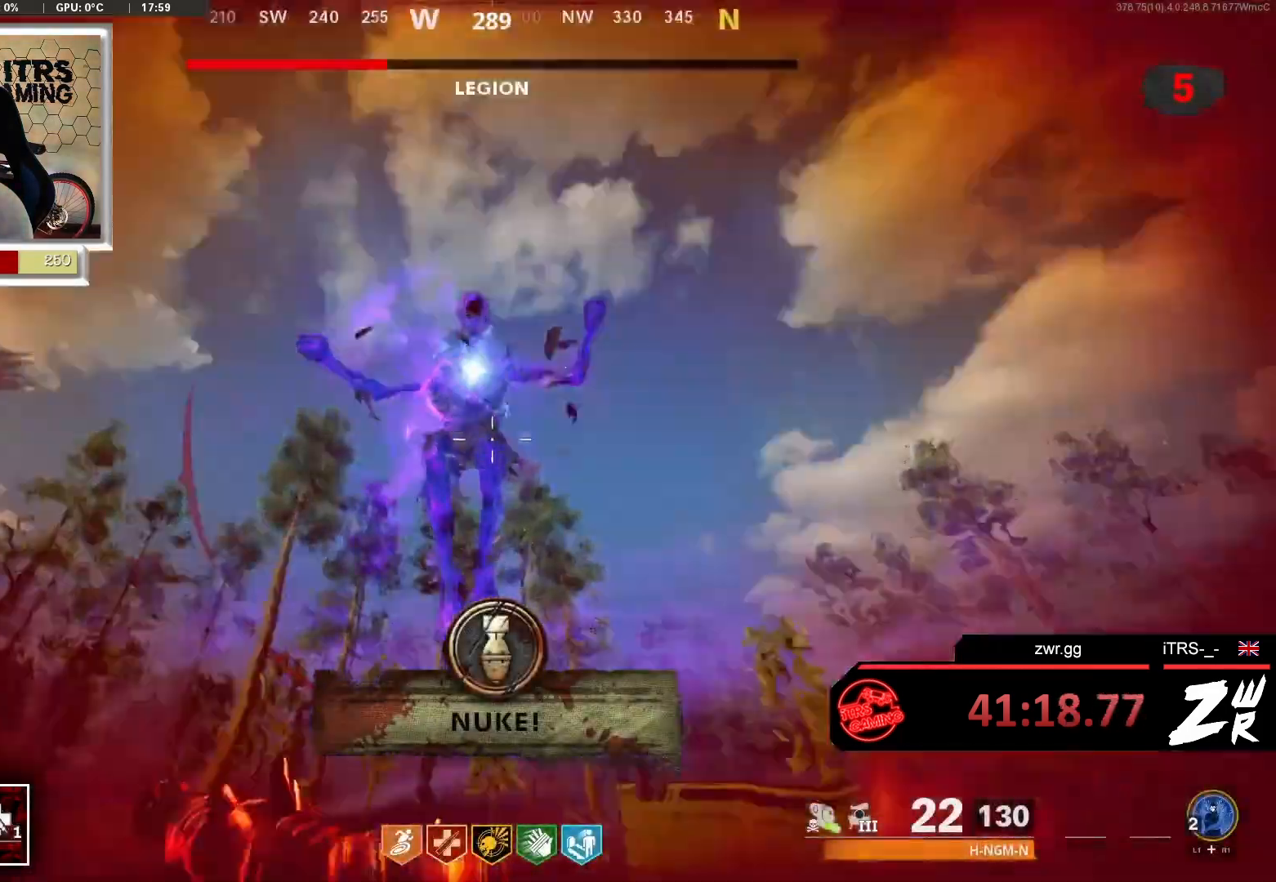
{"buttons": ["L2"], "left_stick": "up", "right_stick": "down", "events": [[167, "L2", "down"], [300, "right_stick", "center"], [400, "R2", "down"], [500, "R2", "up"], [500, "right_stick", "down"]]}
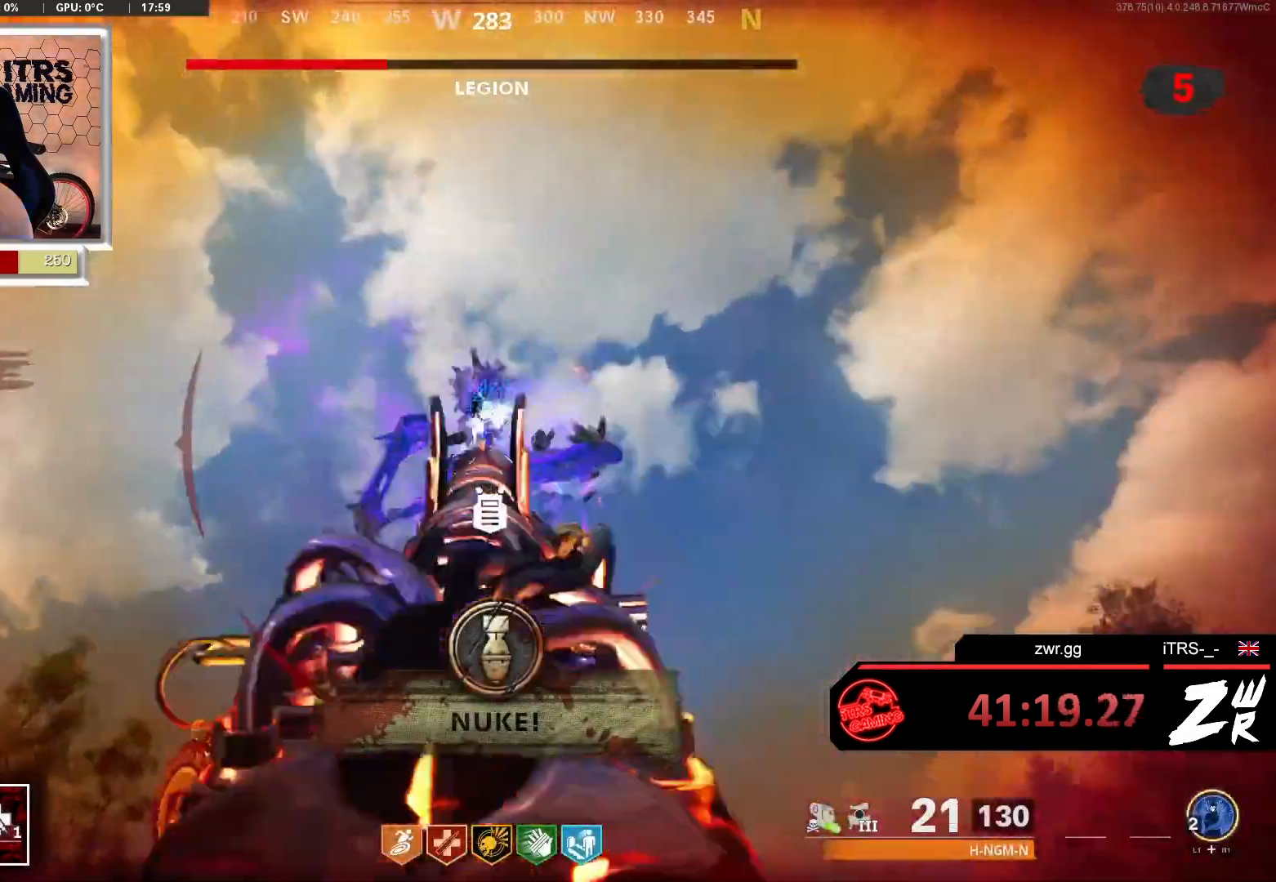
{"buttons": ["L2"], "left_stick": "up", "right_stick": "up", "events": [[33, "R2", "down"], [133, "R2", "up"], [200, "R2", "down"], [200, "right_stick", "center"], [267, "right_stick", "up"], [333, "R2", "up"], [367, "R2", "down"], [500, "R2", "up"]]}
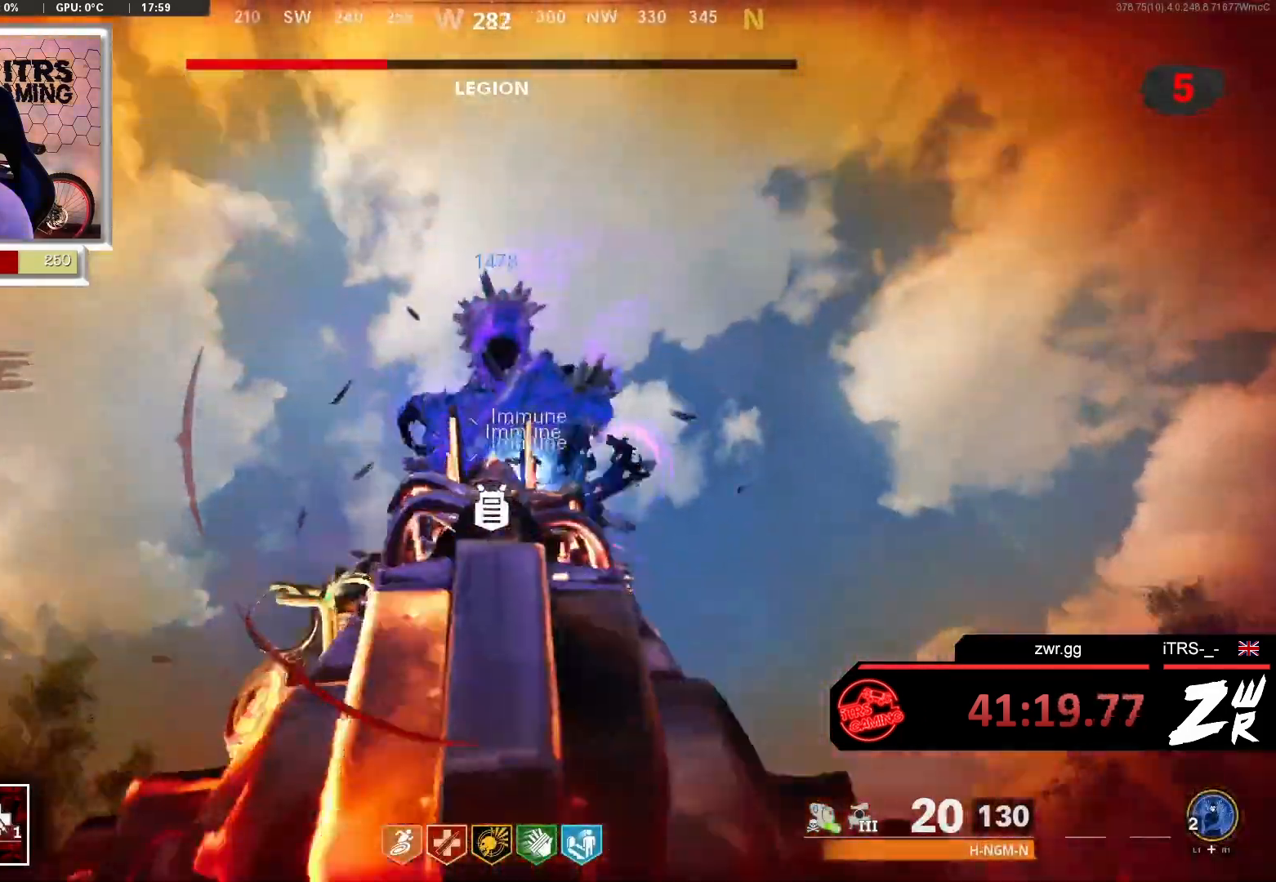
{"buttons": ["L2"], "left_stick": "right", "right_stick": "center", "events": [[67, "R2", "down"], [133, "R2", "up"], [133, "right_stick", "center"], [200, "R2", "down"], [200, "left_stick", "center"], [333, "R2", "up"], [400, "R2", "down"], [400, "left_stick", "right"], [467, "R2", "up"]]}
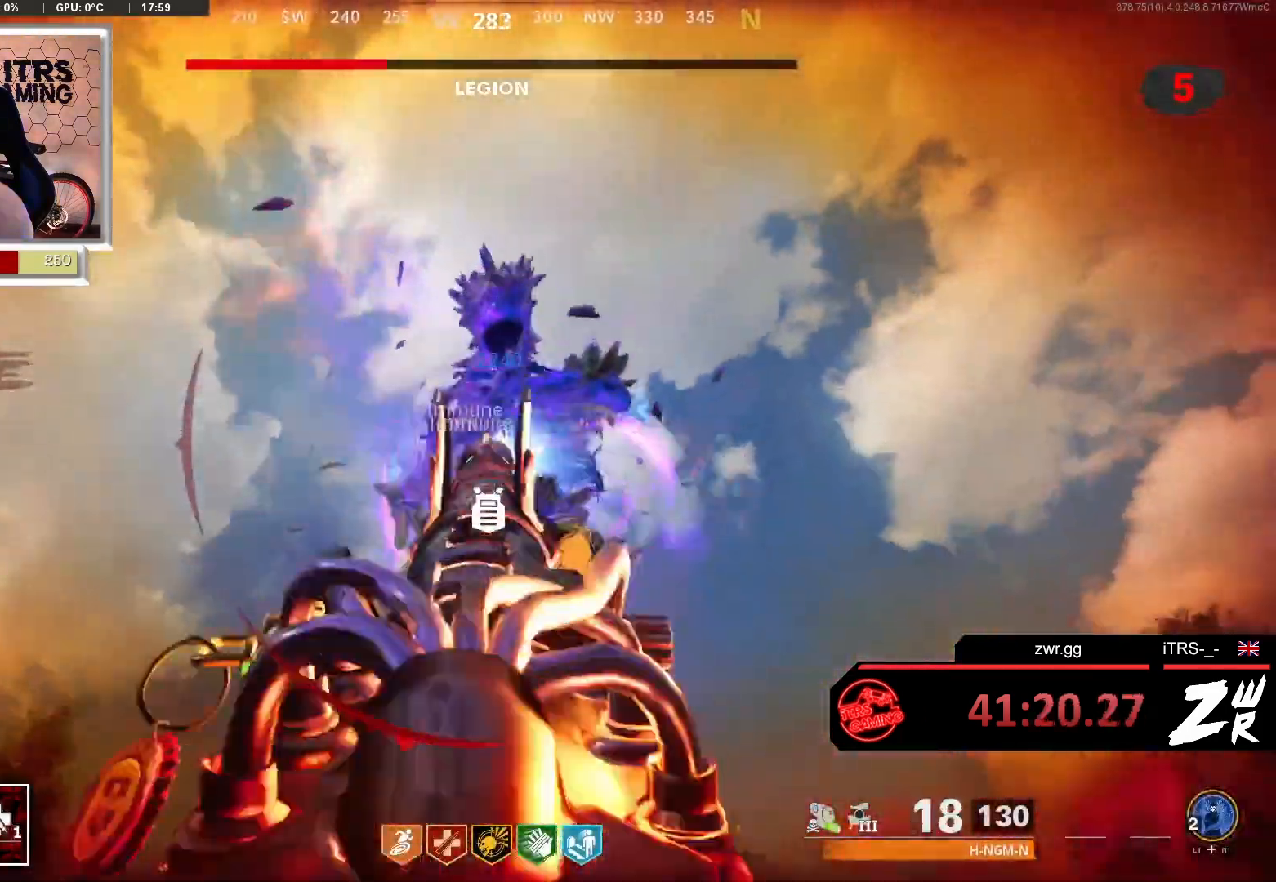
{"buttons": ["L2"], "left_stick": "right", "right_stick": "down-left", "events": [[67, "R2", "down"], [167, "R2", "up"], [233, "R2", "down"], [233, "left_stick", "center"], [333, "R2", "up"], [333, "left_stick", "right"], [400, "R2", "down"], [400, "right_stick", "down-left"], [500, "R2", "up"]]}
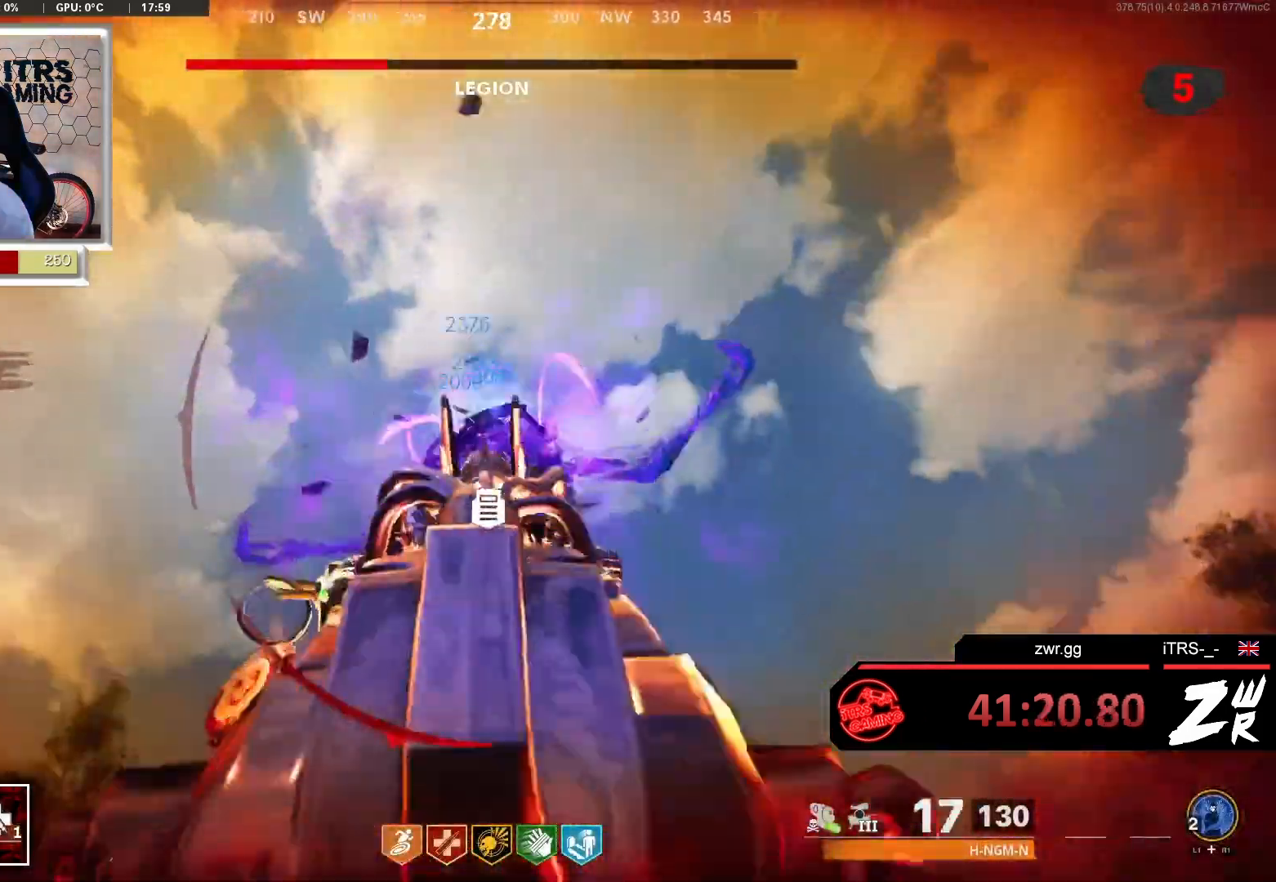
{"buttons": ["L2"], "left_stick": "right", "right_stick": "up-left", "events": [[33, "R2", "down"], [67, "right_stick", "center"], [133, "R2", "up"], [167, "right_stick", "down"], [233, "R2", "down"], [300, "right_stick", "center"], [367, "R2", "up"], [433, "R2", "down"], [433, "right_stick", "left"], [500, "R2", "up"], [500, "right_stick", "up-left"]]}
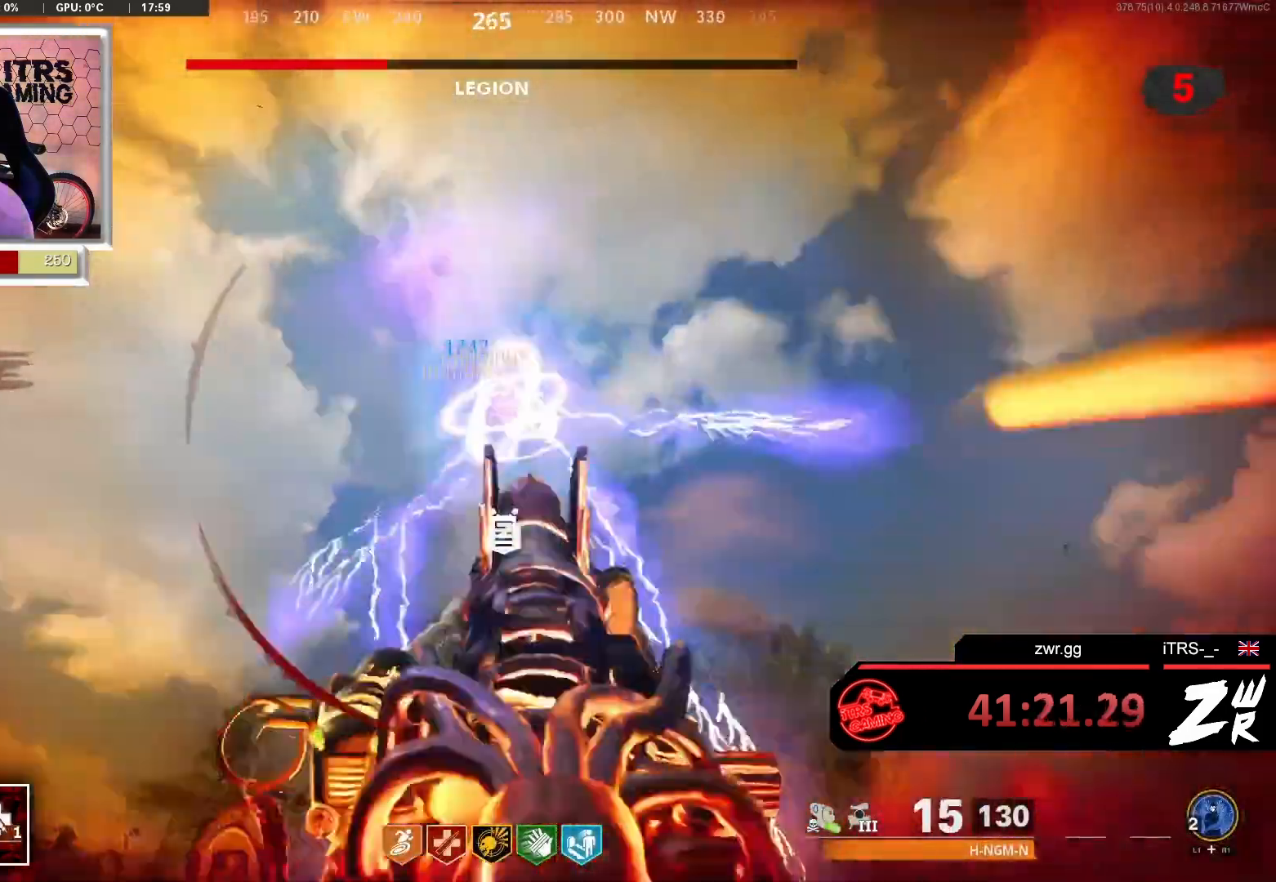
{"buttons": ["L3"], "left_stick": "up-right", "right_stick": "down-left", "events": [[100, "R2", "down"], [200, "R2", "up"], [200, "right_stick", "center"], [267, "R2", "down"], [267, "right_stick", "down"], [300, "L2", "up"], [333, "right_stick", "down-left"], [367, "R2", "up"], [400, "left_stick", "up-right"], [433, "L3", "down"]]}
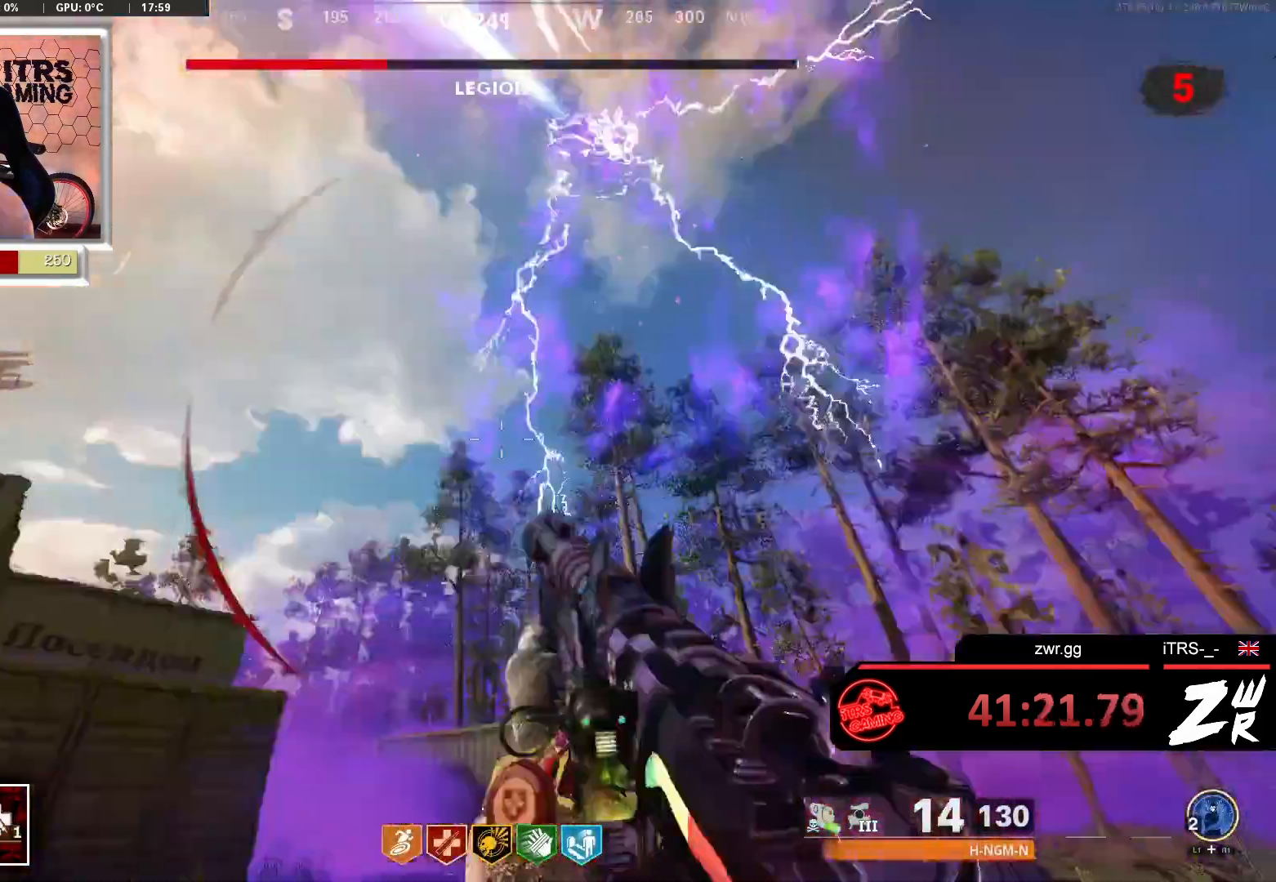
{"buttons": ["L3"], "left_stick": "up", "right_stick": "left", "events": [[67, "left_stick", "up"], [100, "L3", "up"], [133, "right_stick", "center"], [233, "L3", "down"], [267, "right_stick", "down-left"], [333, "L3", "up"], [333, "right_stick", "left"], [467, "L3", "down"]]}
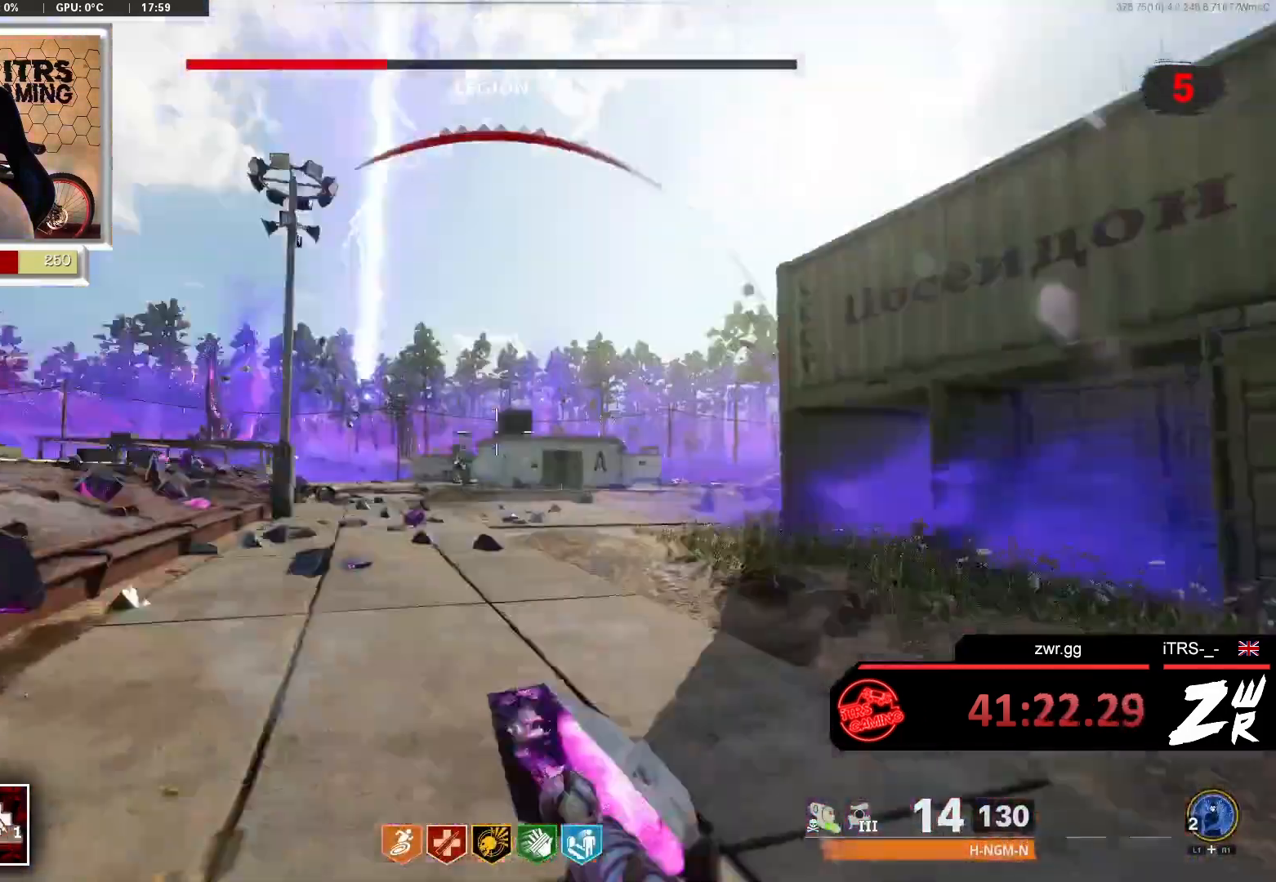
{"buttons": ["L3"], "left_stick": "up", "right_stick": "center", "events": [[33, "right_stick", "center"], [100, "L3", "up"], [200, "left_stick", "up-left"], [333, "left_stick", "up"], [500, "L3", "down"]]}
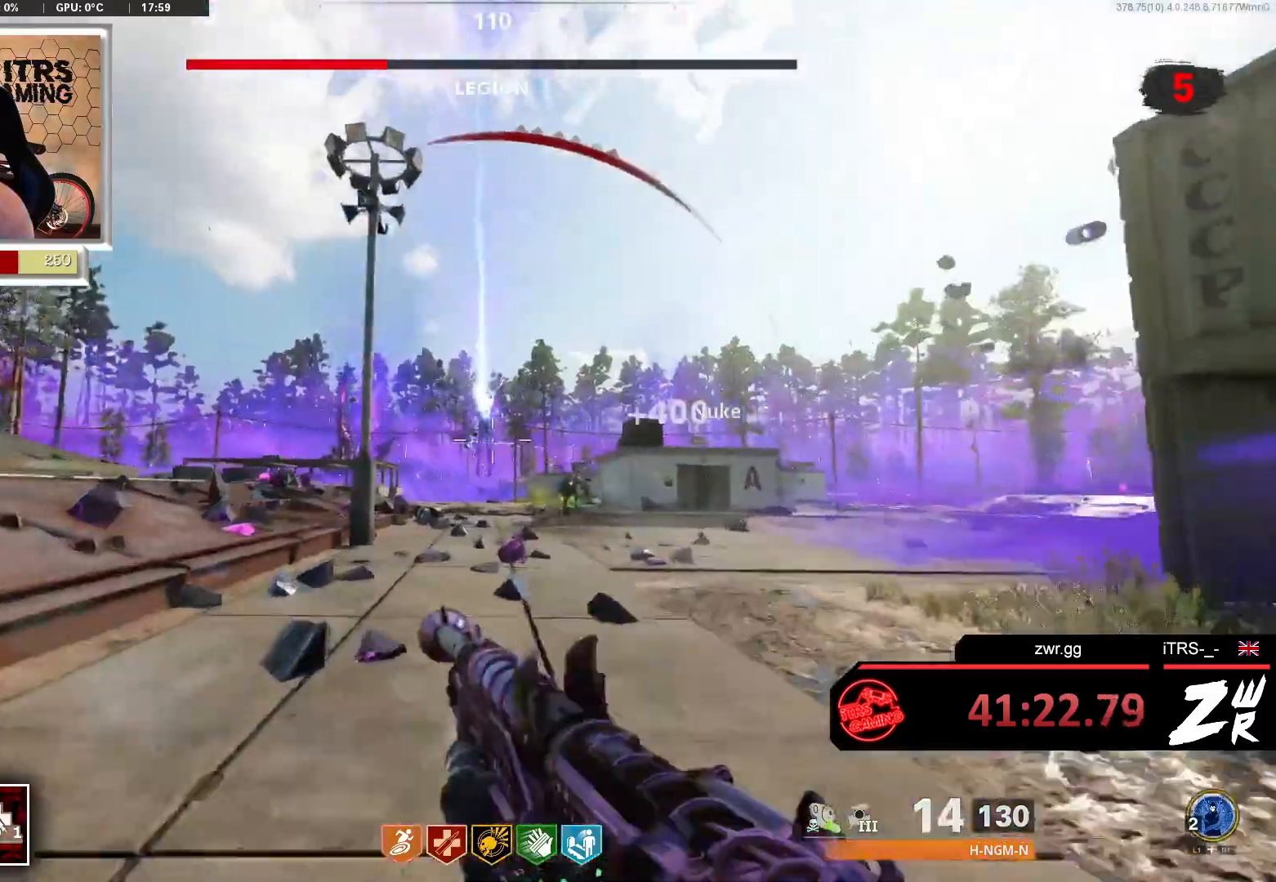
{"buttons": [], "left_stick": "up", "right_stick": "center", "events": [[133, "L3", "up"], [133, "right_stick", "down-left"], [267, "right_stick", "center"], [333, "L3", "down"], [333, "right_stick", "right"], [467, "L3", "up"], [467, "right_stick", "center"]]}
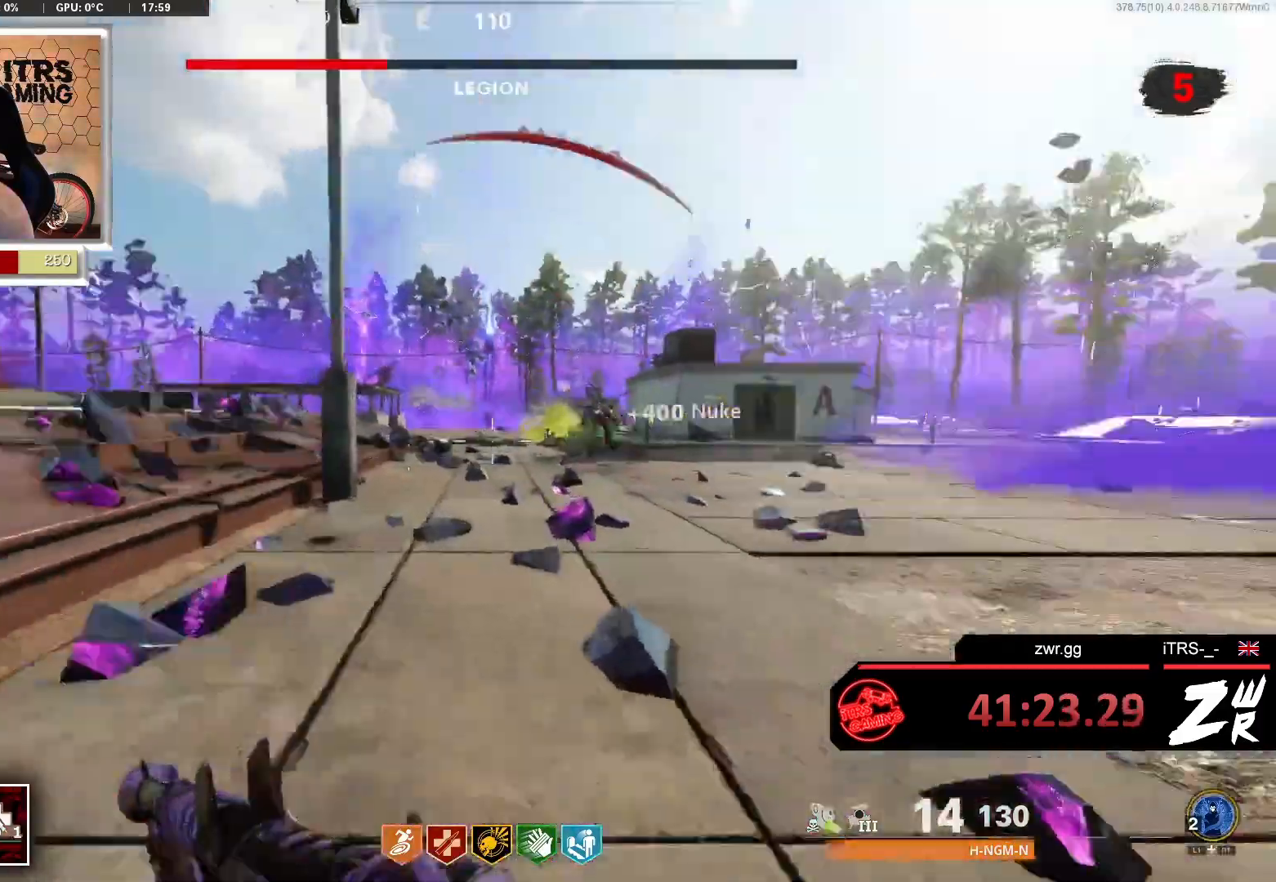
{"buttons": [], "left_stick": "up", "right_stick": "center", "events": []}
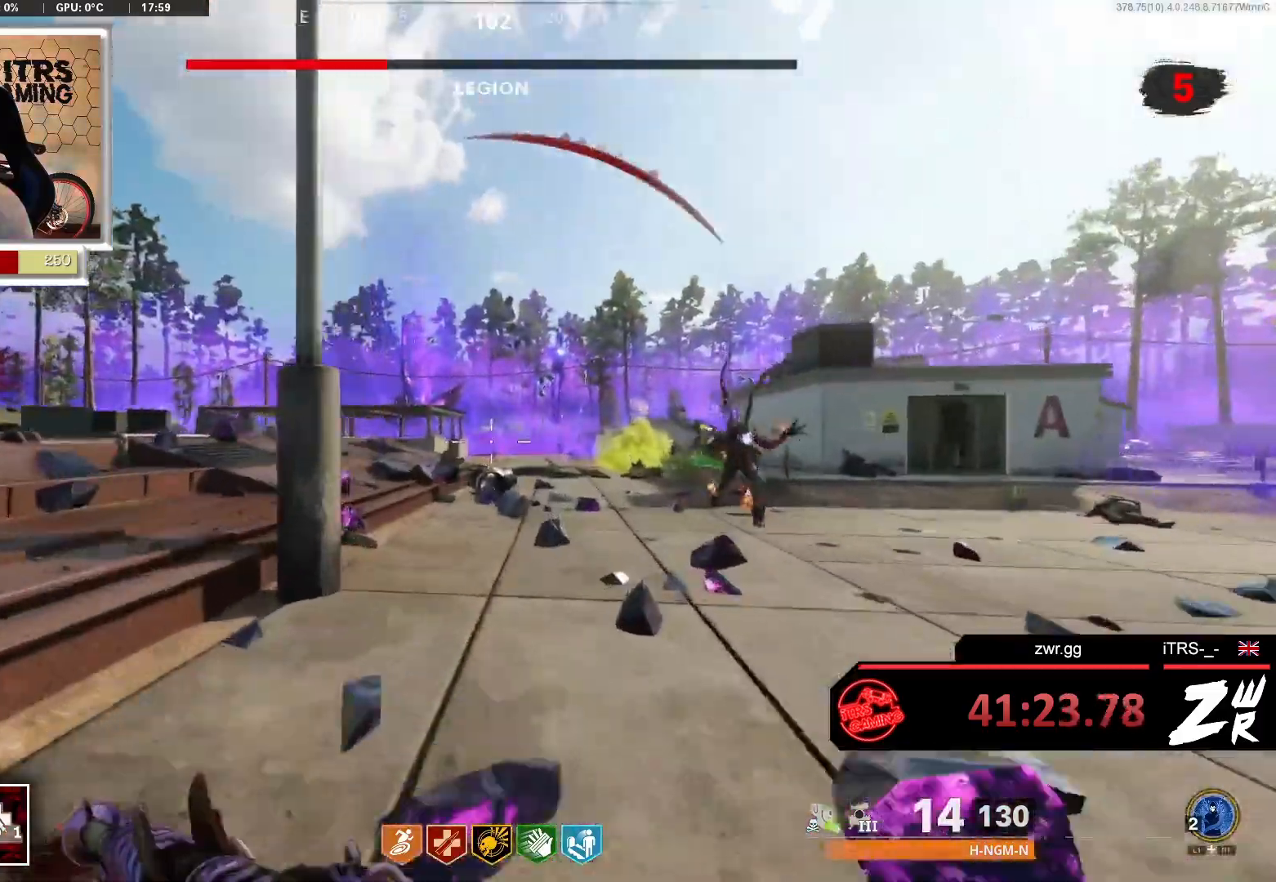
{"buttons": [], "left_stick": "up", "right_stick": "right", "events": [[433, "right_stick", "right"]]}
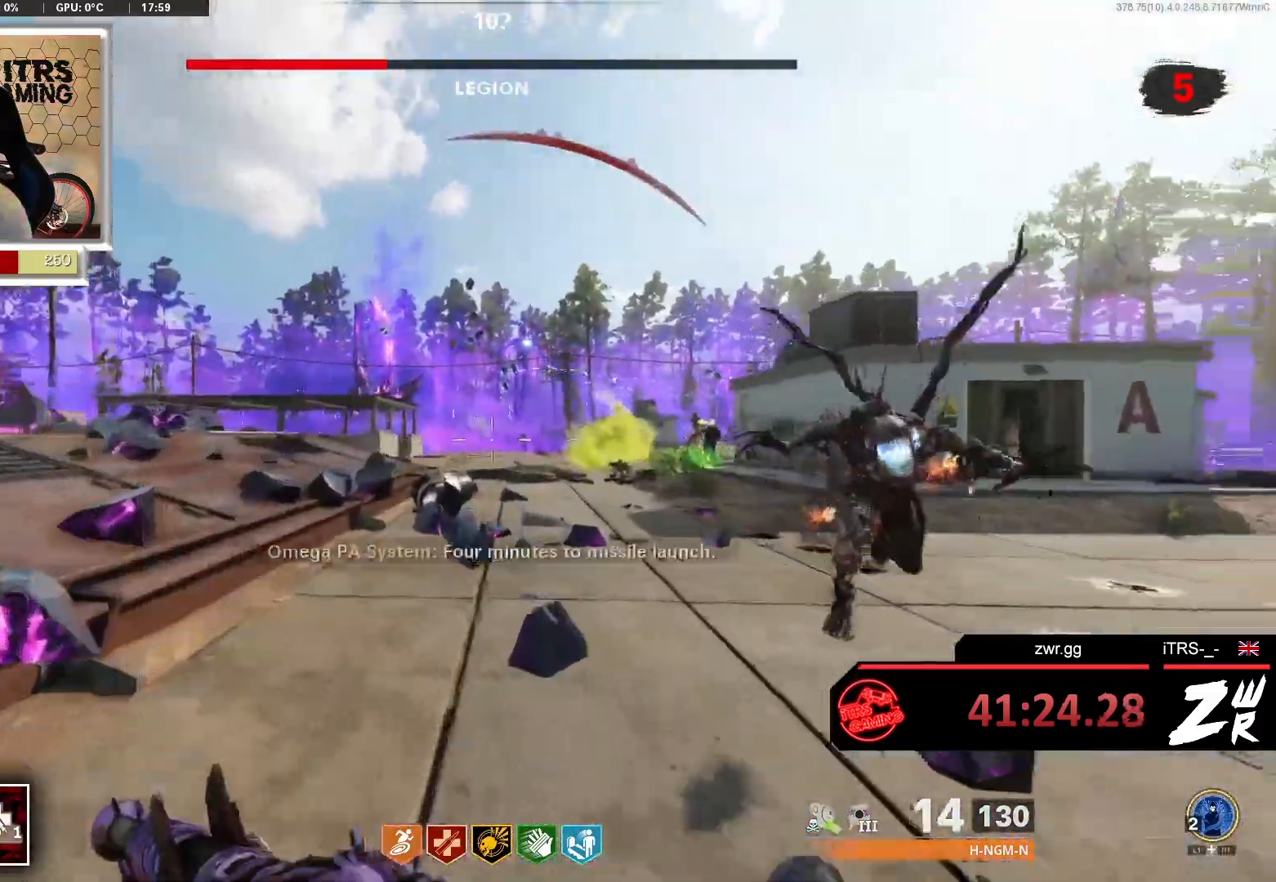
{"buttons": [], "left_stick": "down-left", "right_stick": "down-right", "events": [[67, "L2", "down"], [167, "R2", "down"], [233, "left_stick", "left"], [233, "right_stick", "down-right"], [267, "L2", "up"], [267, "R2", "up"], [400, "left_stick", "down-left"]]}
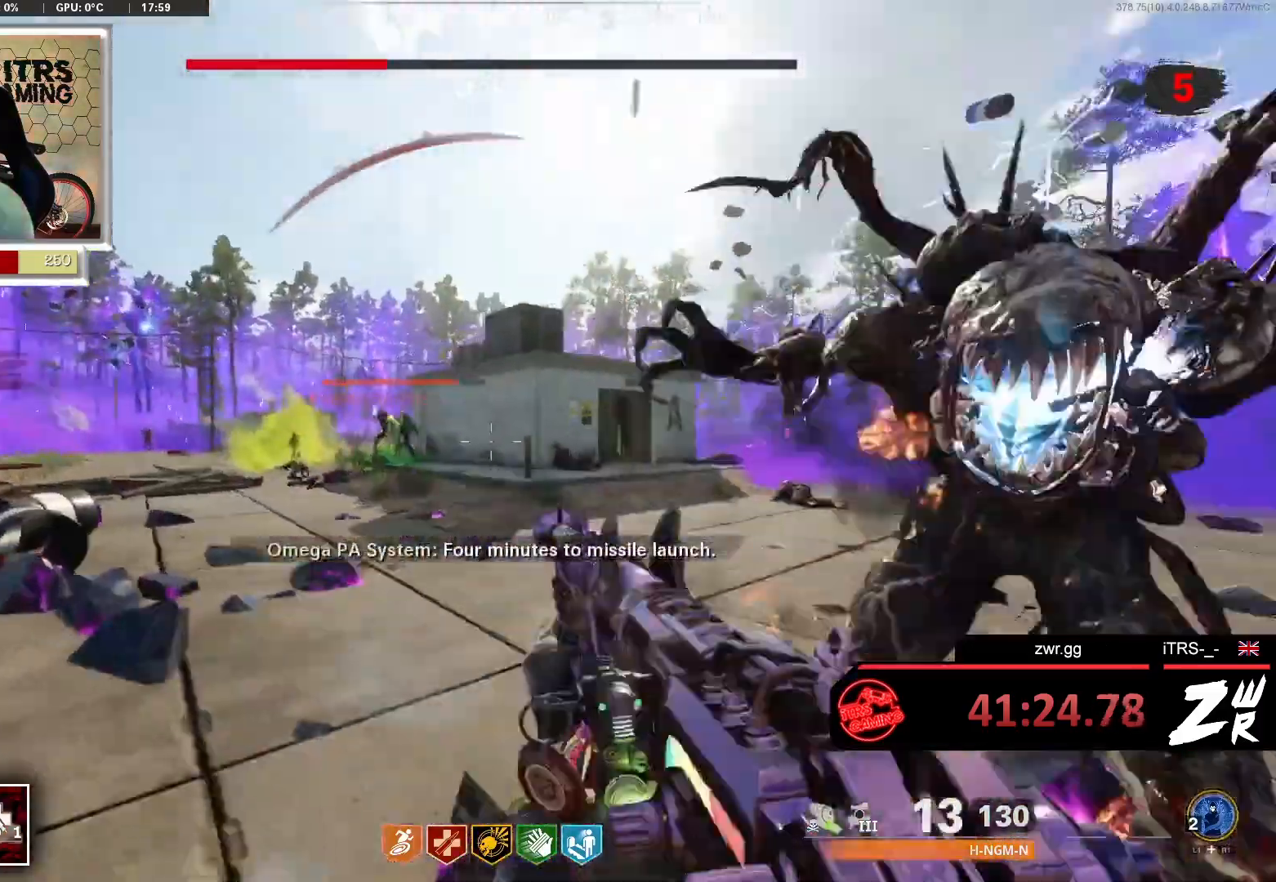
{"buttons": [], "left_stick": "up", "right_stick": "right", "events": [[167, "left_stick", "left"], [400, "left_stick", "up"], [400, "right_stick", "center"], [433, "L3", "down"], [500, "L3", "up"], [500, "right_stick", "right"]]}
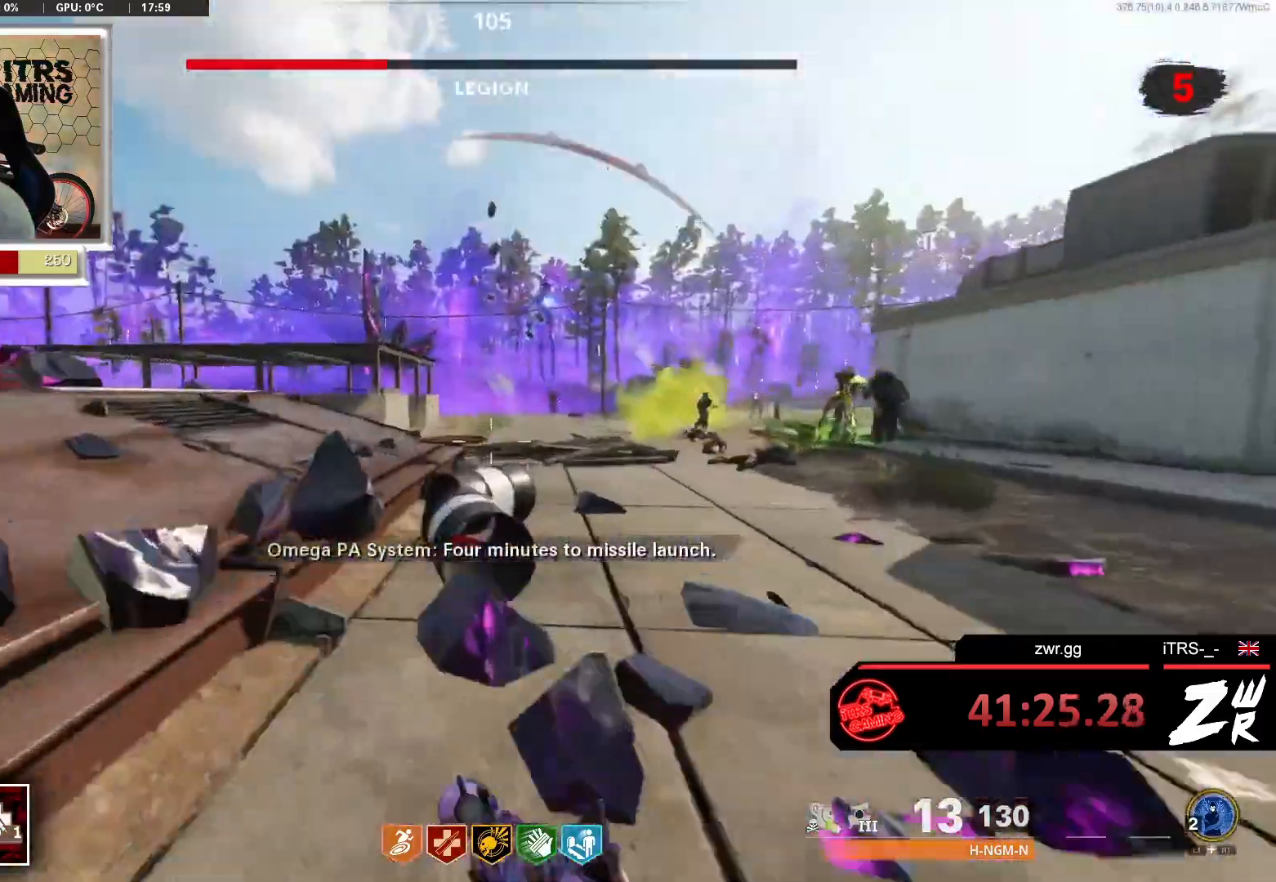
{"buttons": [], "left_stick": "up", "right_stick": "center", "events": [[133, "L3", "down"], [167, "right_stick", "left"], [233, "L3", "up"], [300, "right_stick", "center"]]}
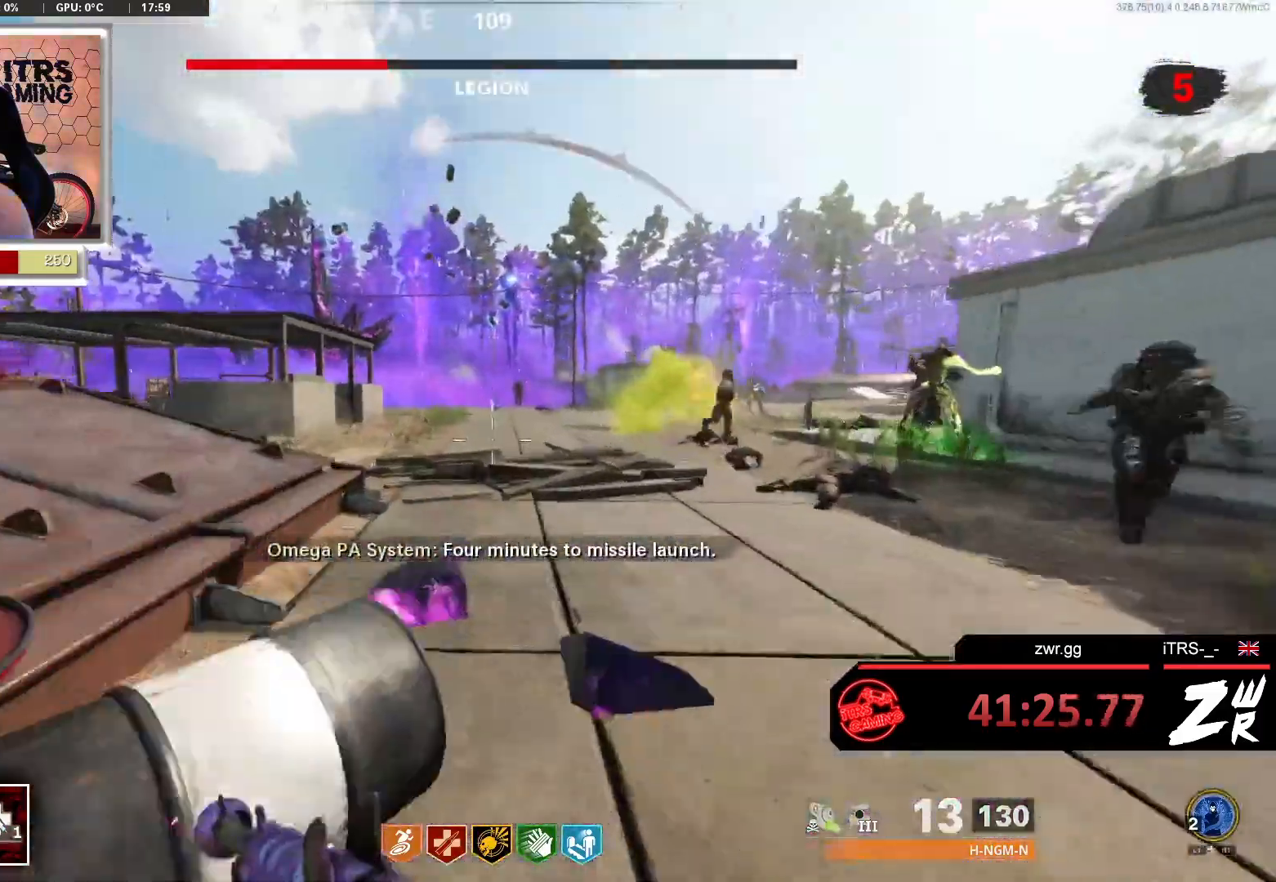
{"buttons": [], "left_stick": "up", "right_stick": "center", "events": []}
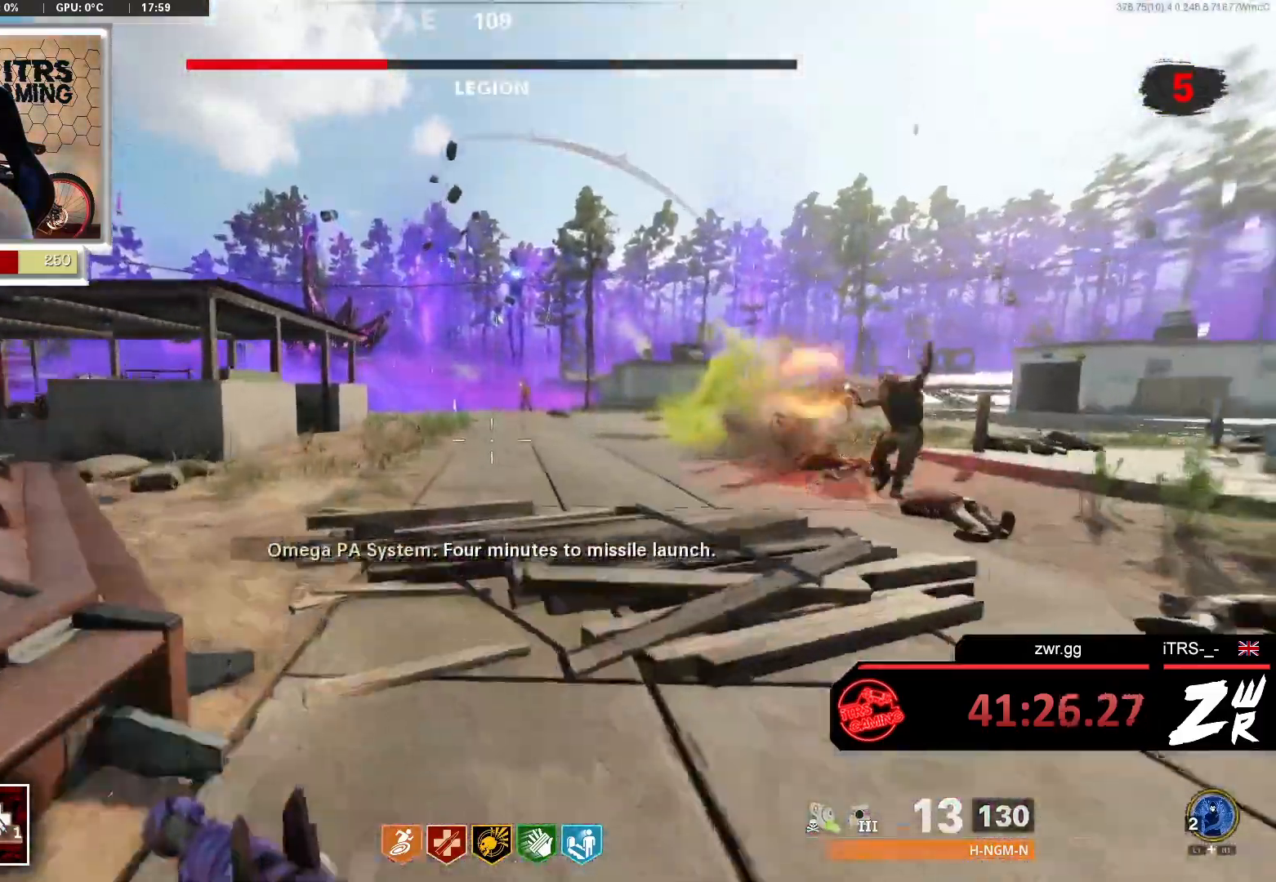
{"buttons": [], "left_stick": "up", "right_stick": "center", "events": []}
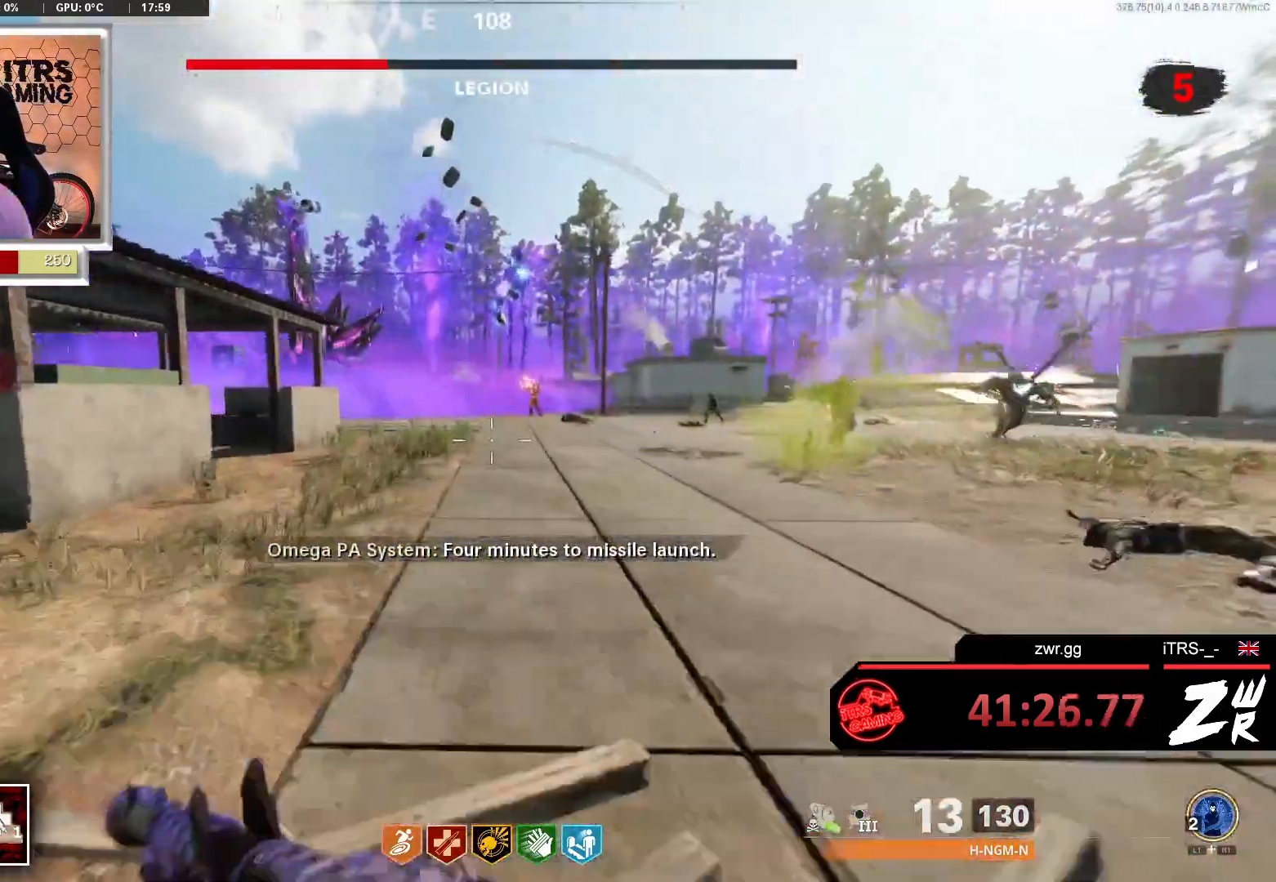
{"buttons": [], "left_stick": "up", "right_stick": "center", "events": [[300, "right_stick", "right"], [367, "right_stick", "center"]]}
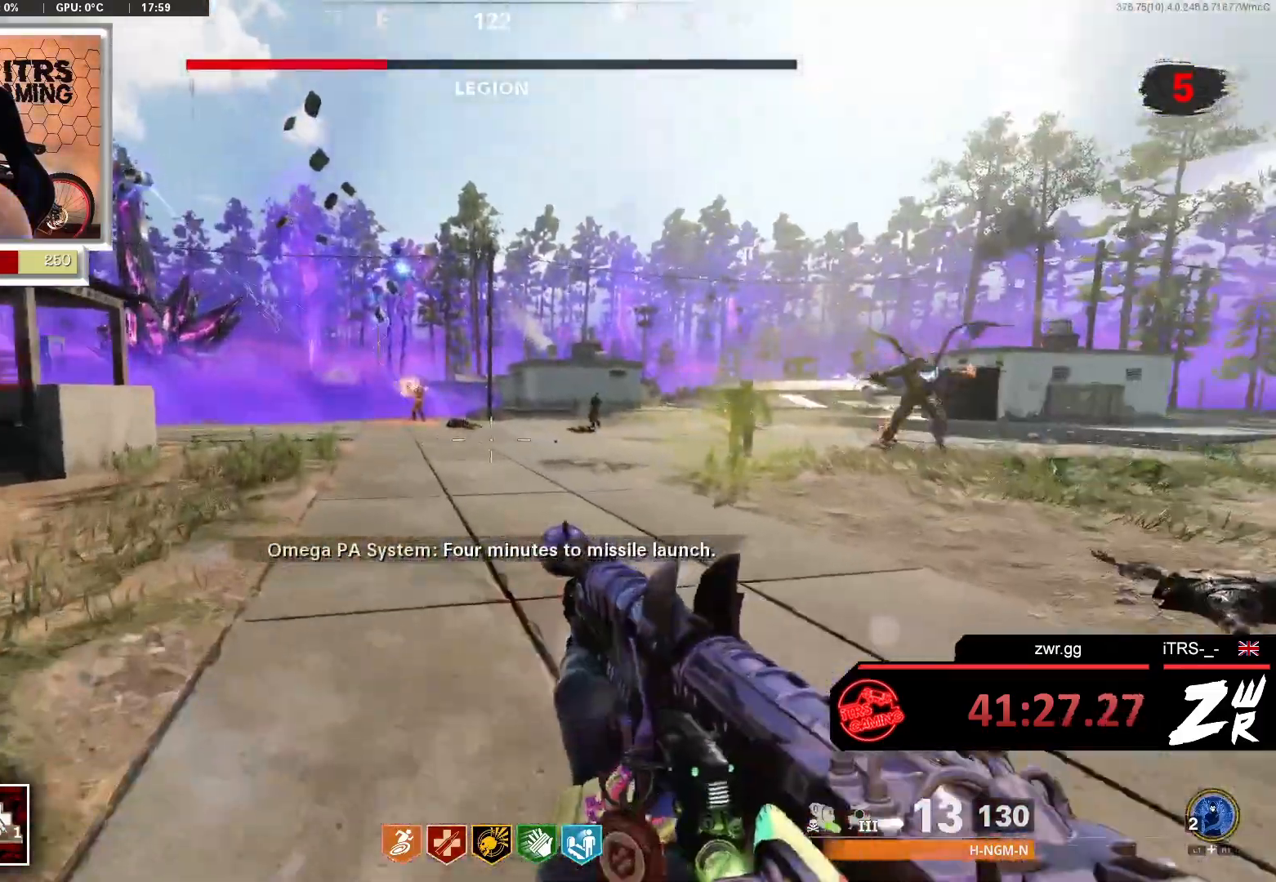
{"buttons": [], "left_stick": "up", "right_stick": "center", "events": [[33, "right_stick", "left"], [67, "L3", "down"], [167, "L3", "up"], [167, "right_stick", "center"], [333, "right_stick", "right"], [500, "right_stick", "center"]]}
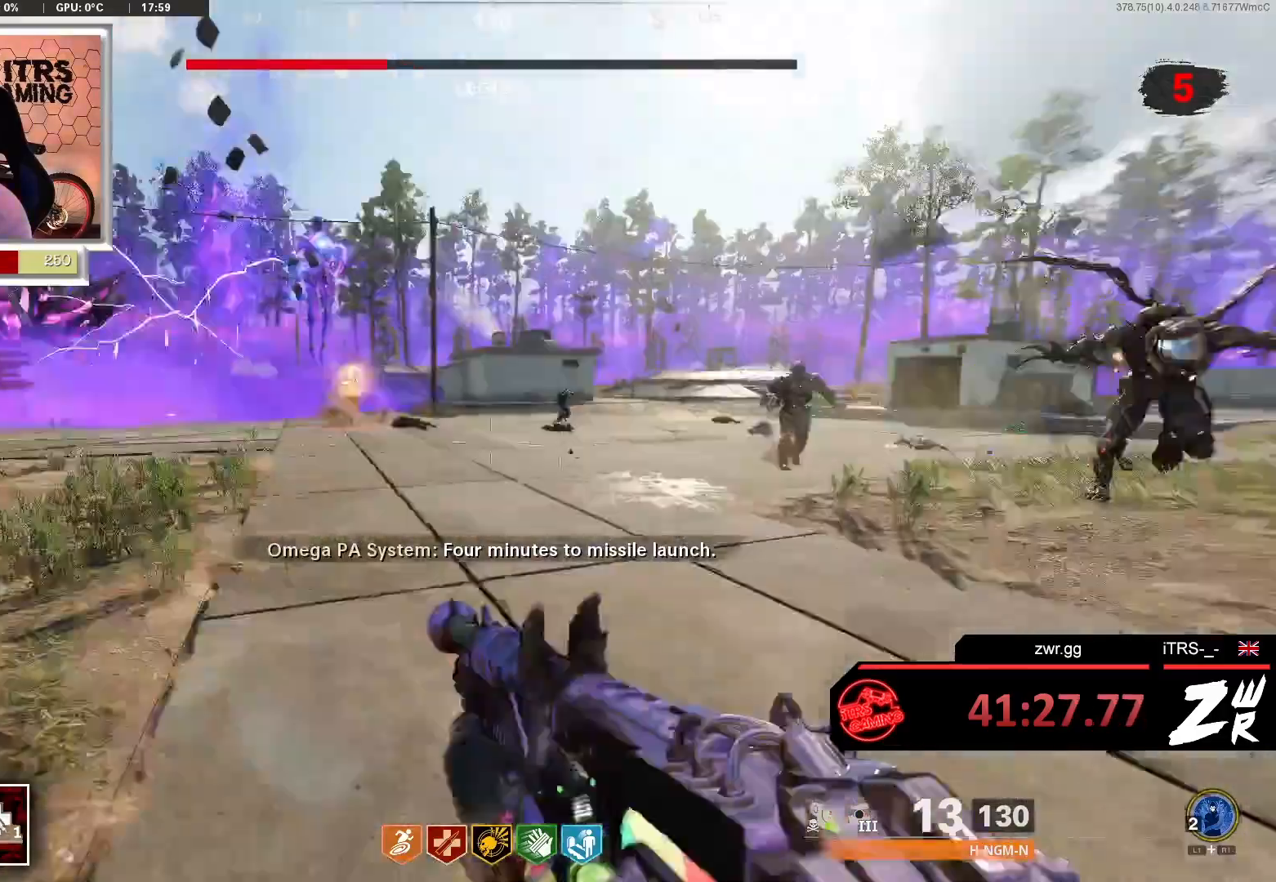
{"buttons": [], "left_stick": "up", "right_stick": "center", "events": []}
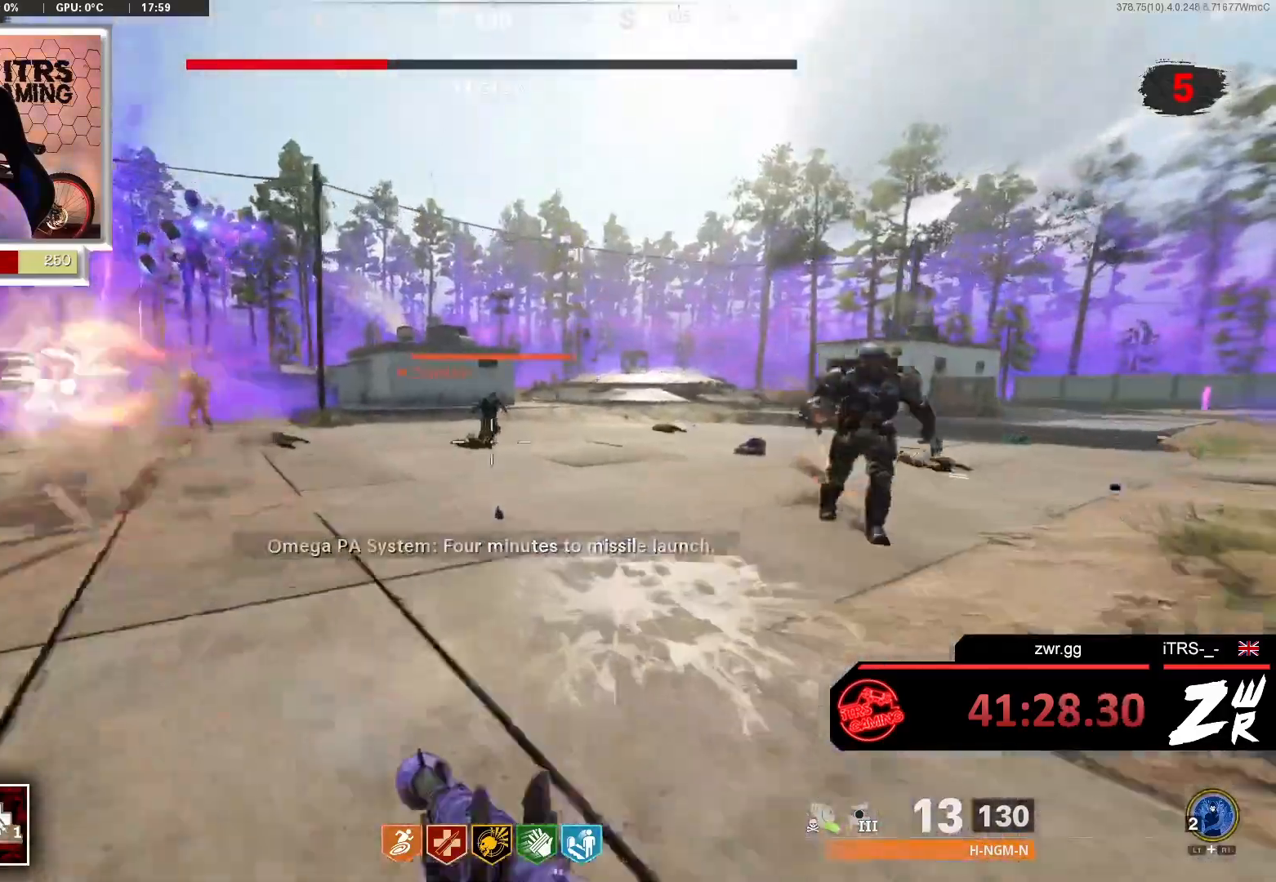
{"buttons": ["L2"], "left_stick": "up", "right_stick": "center", "events": [[433, "L2", "down"]]}